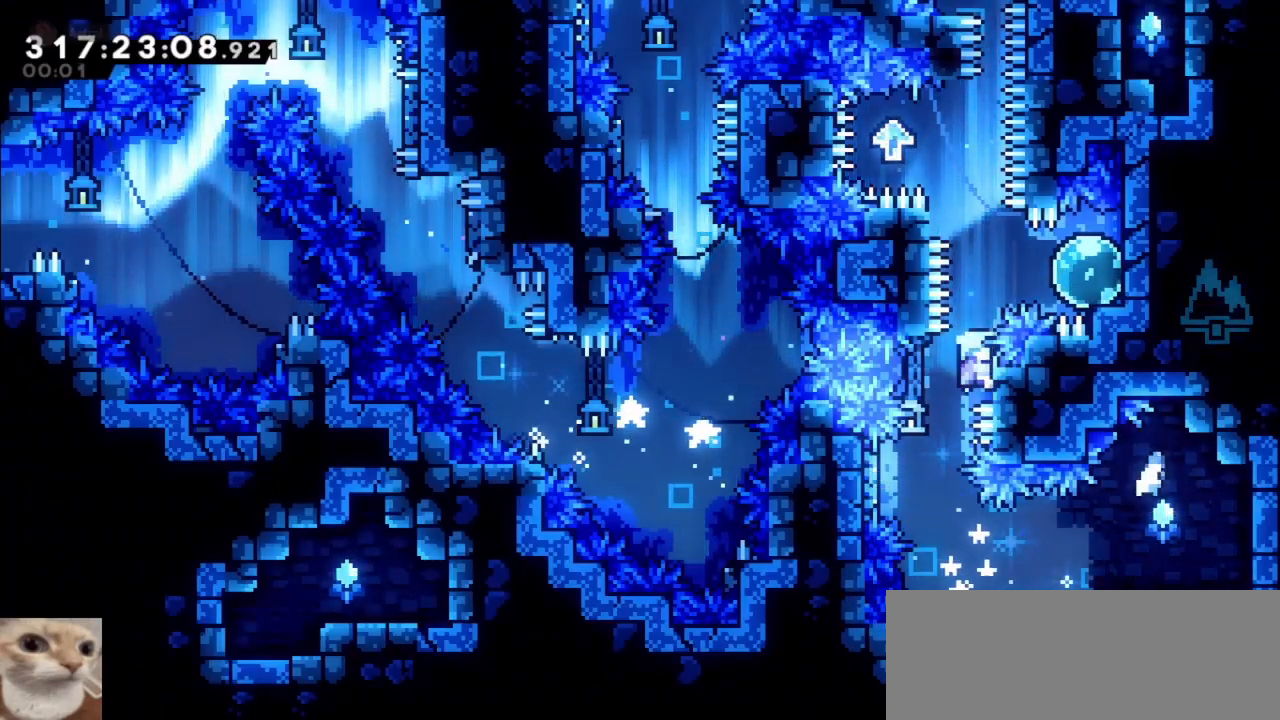
Gameplay with keyboard; each line is a JSON object with the keys held at the frame after it. "events" lists presses ("down") and releases ("up") of "cjump", "dash", "demo", "down", "grab", "jump", "jump2", "left", "right" and "up" between this image and that frame as [ms after this image, input, new state], when the widget could be followed in between. No other keys are recorded. Mouse input is not recorded. Key names are as the overlay labels them; some are game actions (e.g. jump) rather than physical keys.
{"keys": ["left", "right"], "events": [[67, "jump", "down"], [250, "right", "down"], [383, "grab", "up"], [433, "jump", "up"], [483, "left", "down"]]}
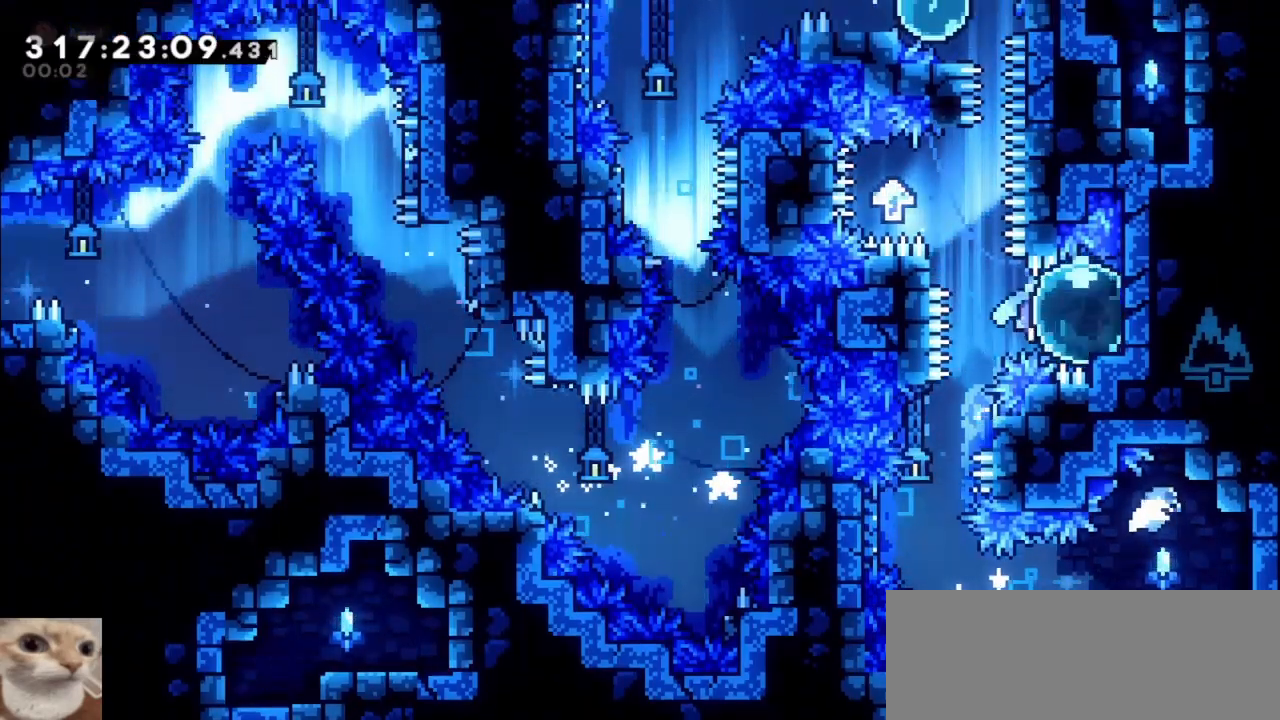
{"keys": ["grab"], "events": [[33, "right", "up"], [83, "dash", "down"], [83, "jump", "down"], [117, "left", "up"], [217, "grab", "down"], [267, "dash", "up"], [267, "jump", "up"]]}
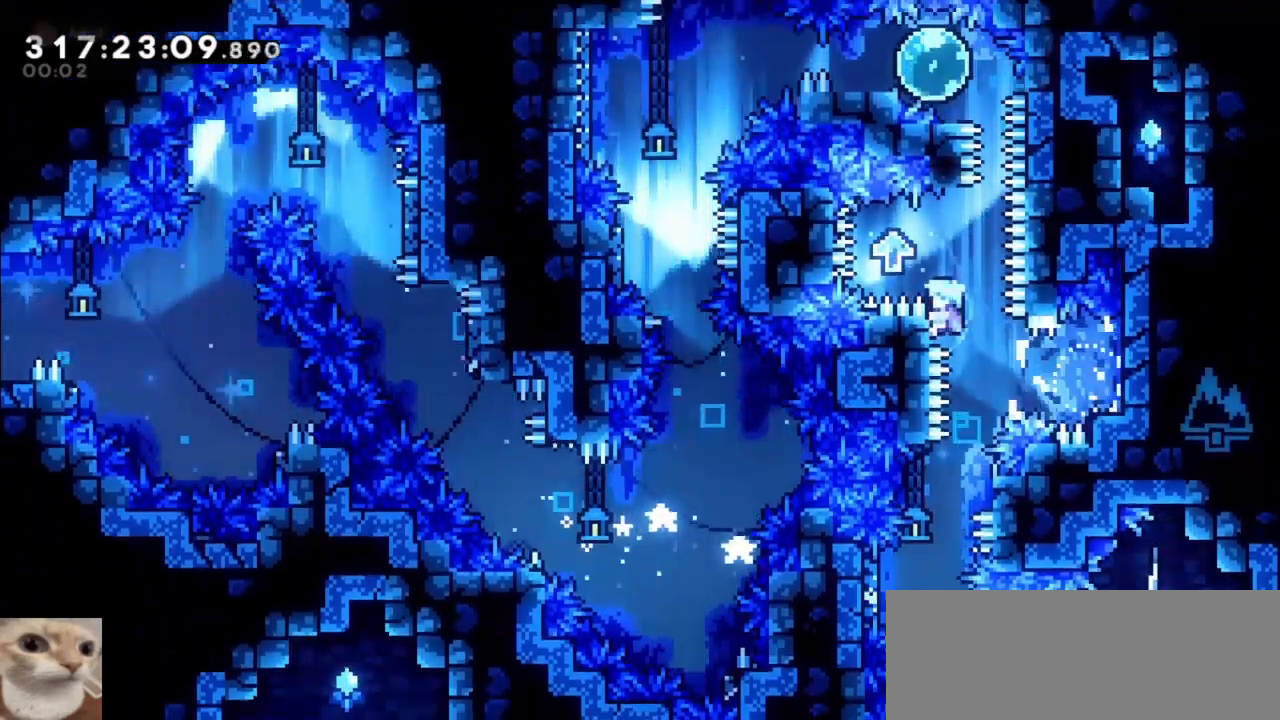
{"keys": ["grab"], "events": [[183, "grab", "up"], [233, "grab", "down"]]}
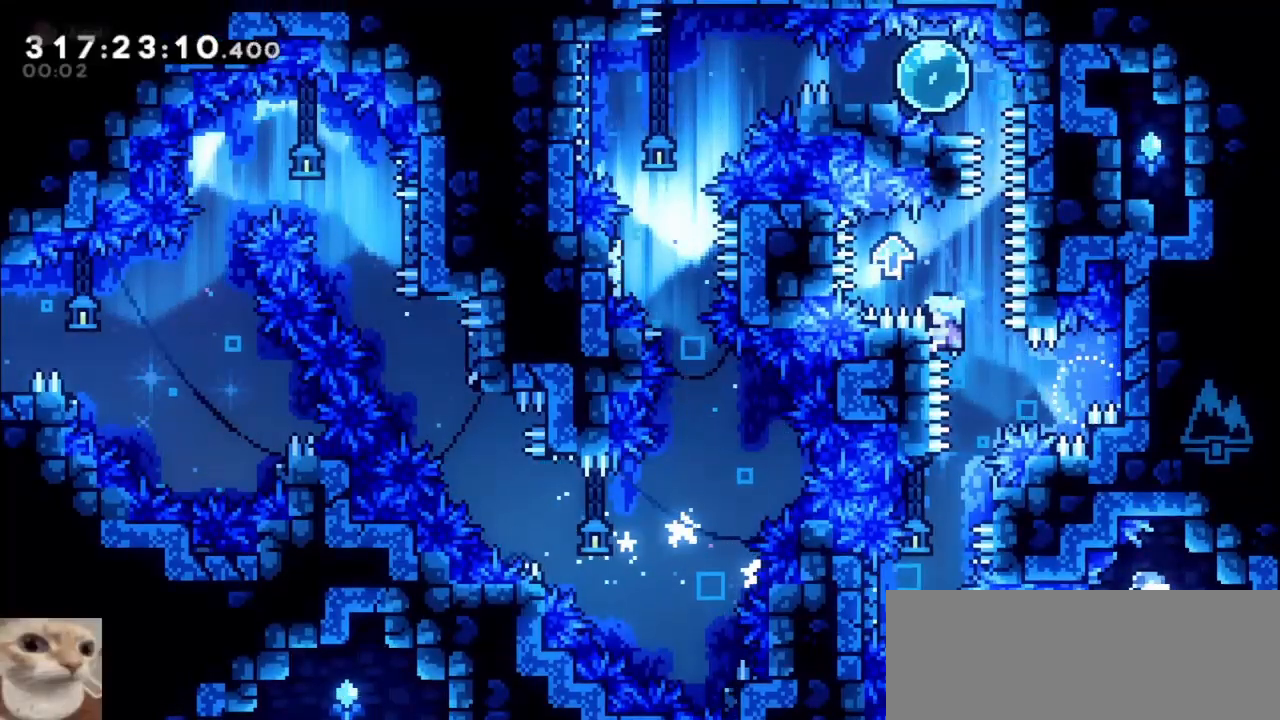
{"keys": ["grab"], "events": []}
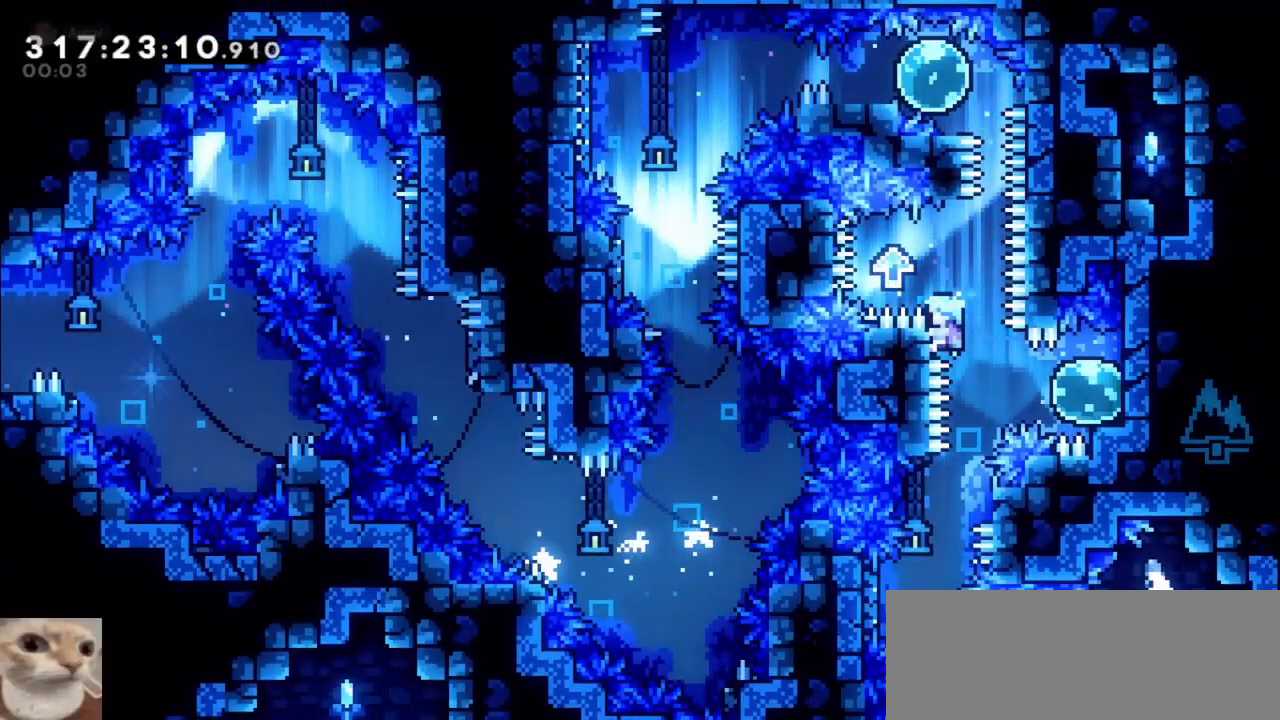
{"keys": ["grab"], "events": [[83, "down", "down"], [117, "down", "up"], [400, "down", "down"], [450, "down", "up"]]}
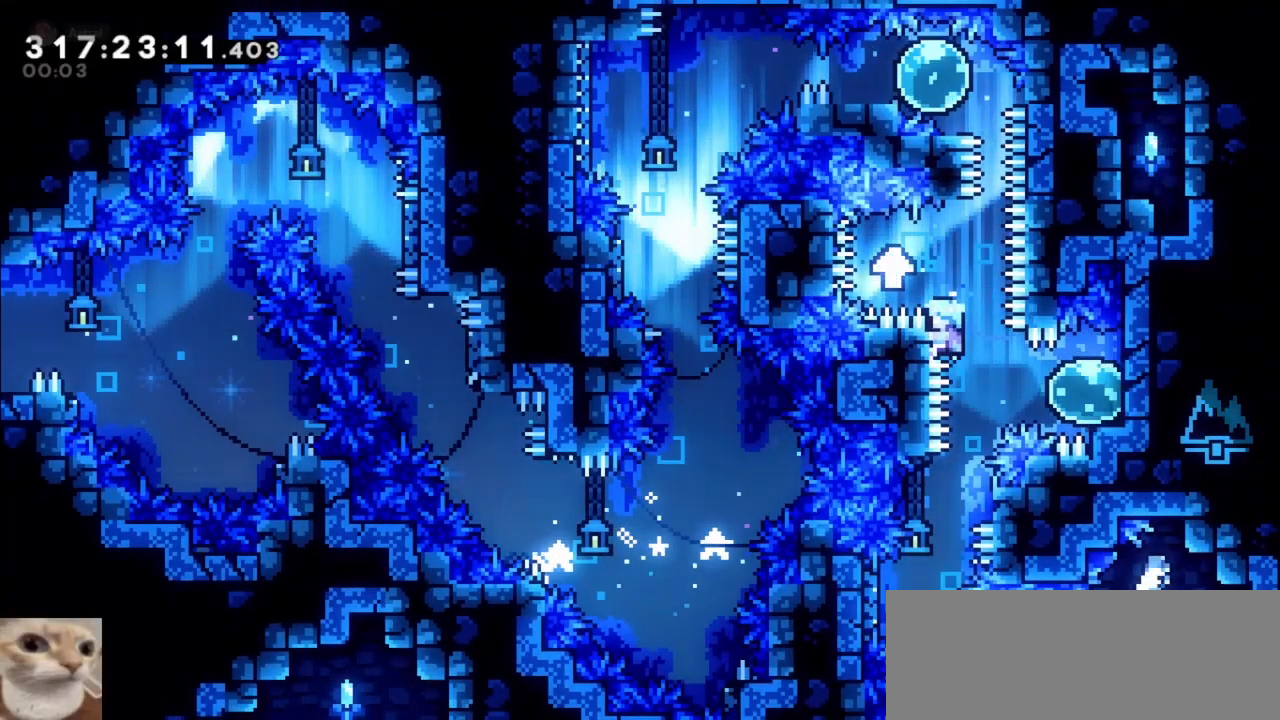
{"keys": ["grab", "left"], "events": [[233, "left", "down"]]}
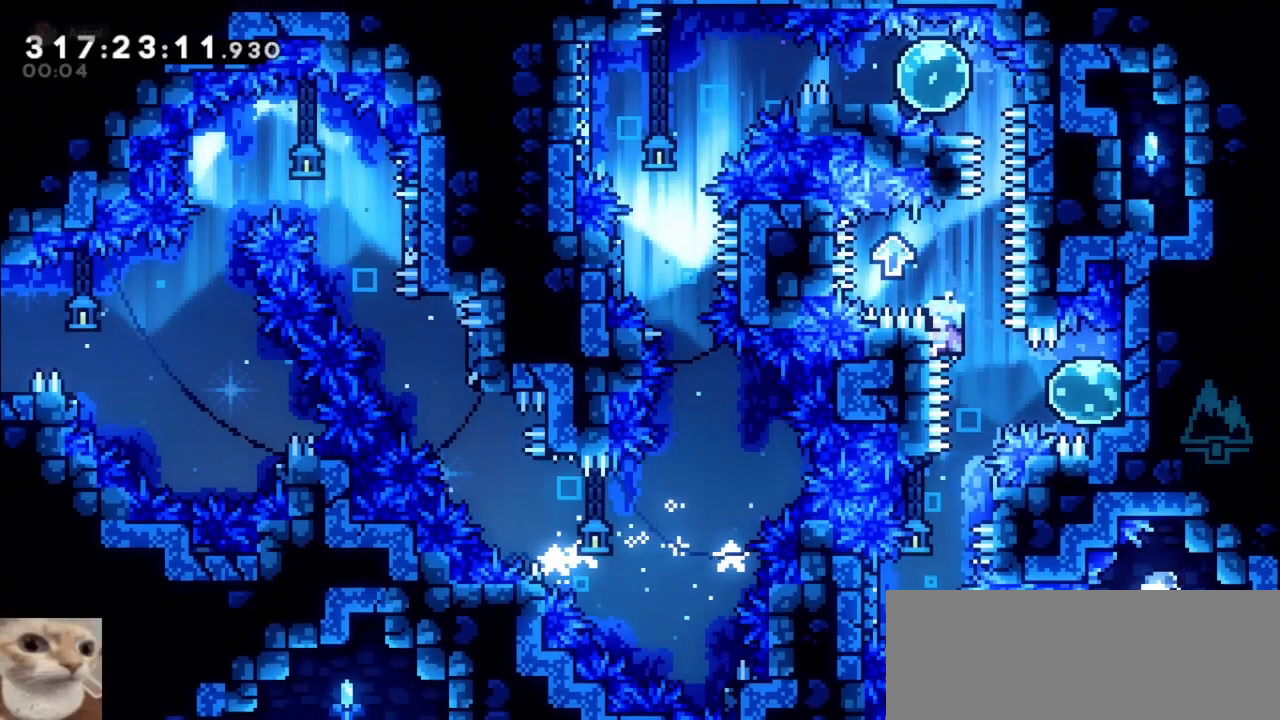
{"keys": ["grab", "jump"], "events": [[67, "jump", "down"], [200, "right", "down"], [250, "left", "up"], [433, "right", "up"]]}
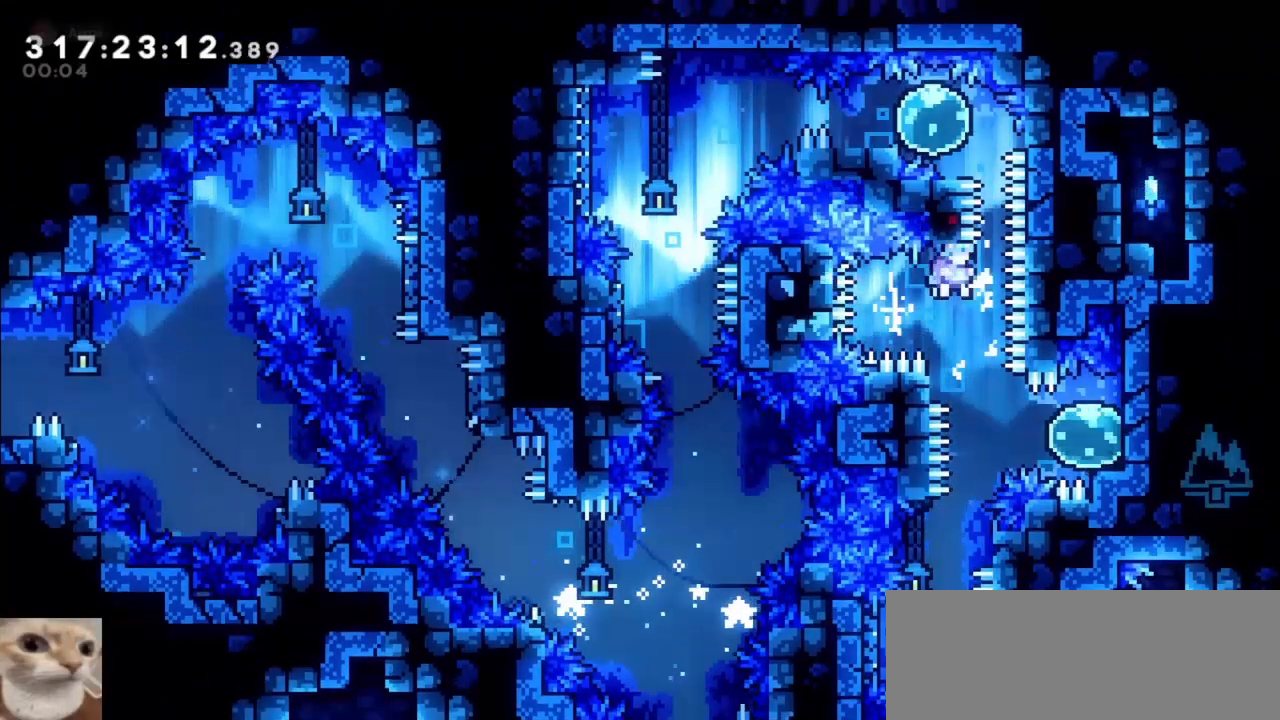
{"keys": ["grab", "left", "up"], "events": [[167, "left", "down"], [167, "up", "down"], [450, "jump", "up"]]}
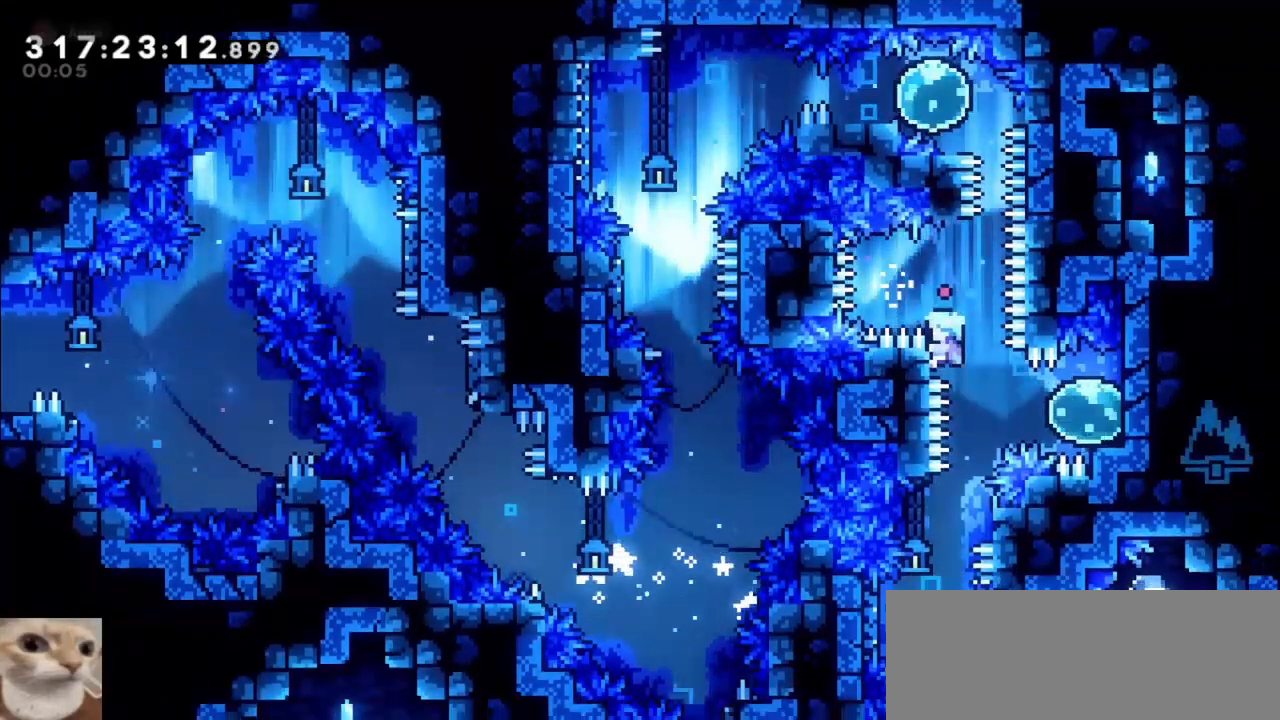
{"keys": ["grab", "jump"], "events": [[50, "left", "up"], [50, "up", "up"], [233, "jump", "down"]]}
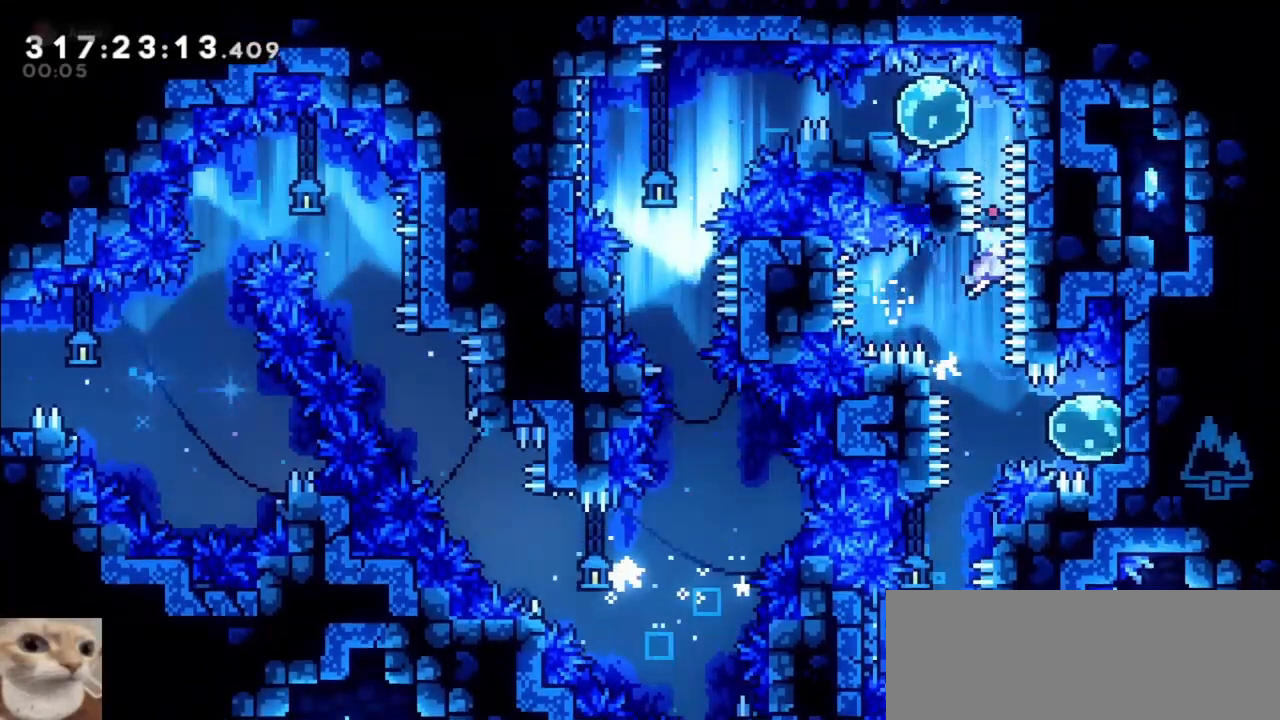
{"keys": ["grab", "jump", "left"], "events": [[150, "jump2", "down"], [383, "left", "down"], [433, "jump2", "up"]]}
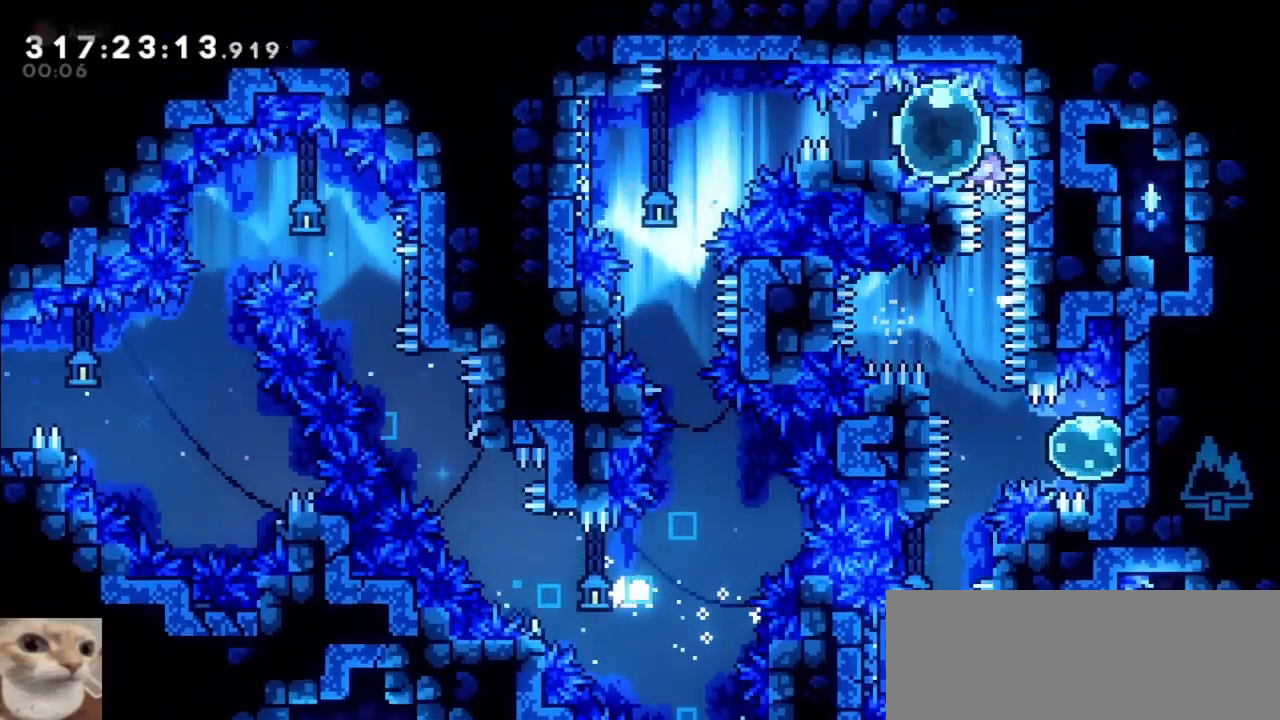
{"keys": [], "events": [[33, "grab", "up"], [33, "jump", "up"], [67, "demo", "down"], [167, "jump", "down"], [267, "demo", "up"], [267, "jump", "up"], [450, "left", "up"]]}
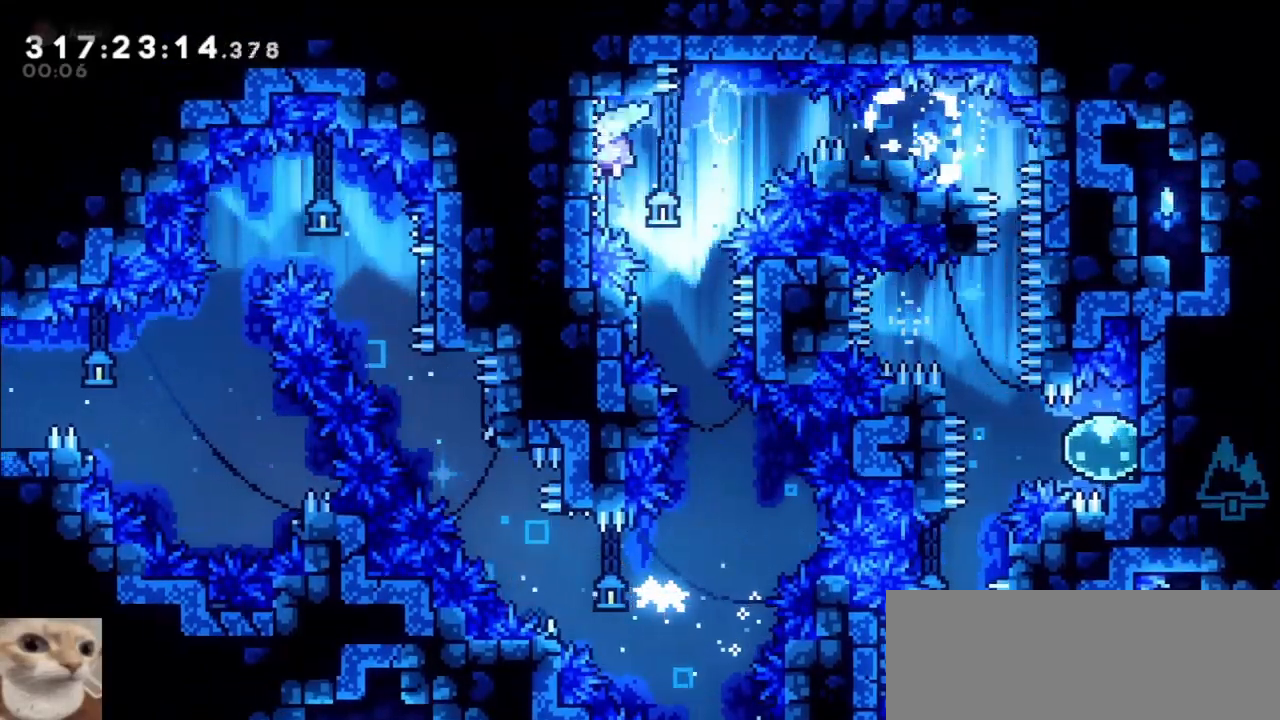
{"keys": ["left"], "events": [[50, "jump", "down"], [133, "jump", "up"], [467, "left", "down"]]}
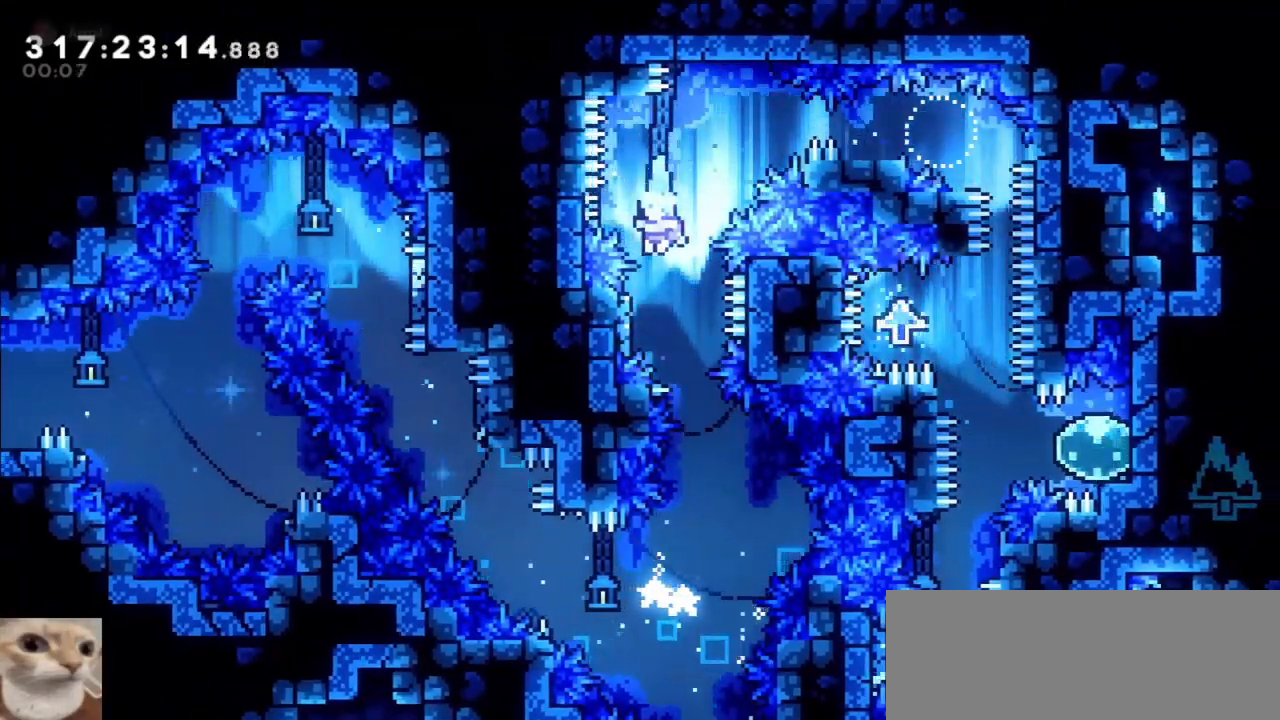
{"keys": [], "events": [[67, "left", "up"], [100, "jump", "down"], [250, "jump", "up"]]}
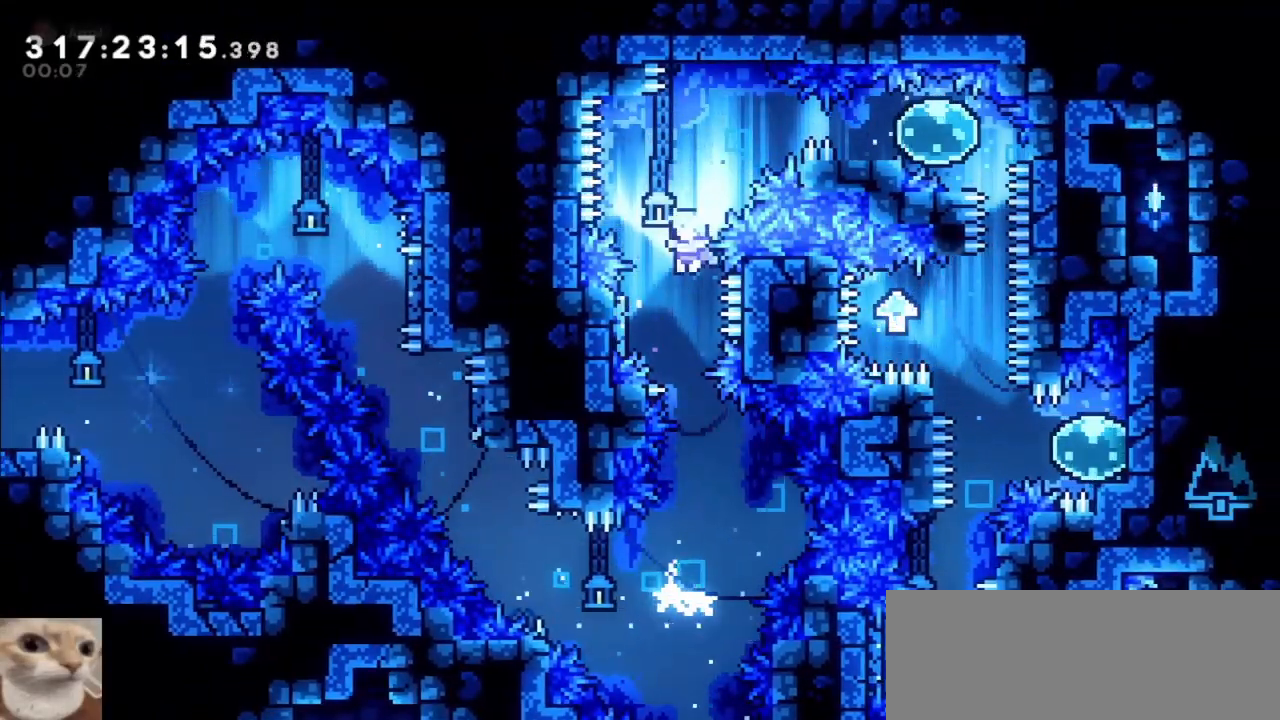
{"keys": [], "events": []}
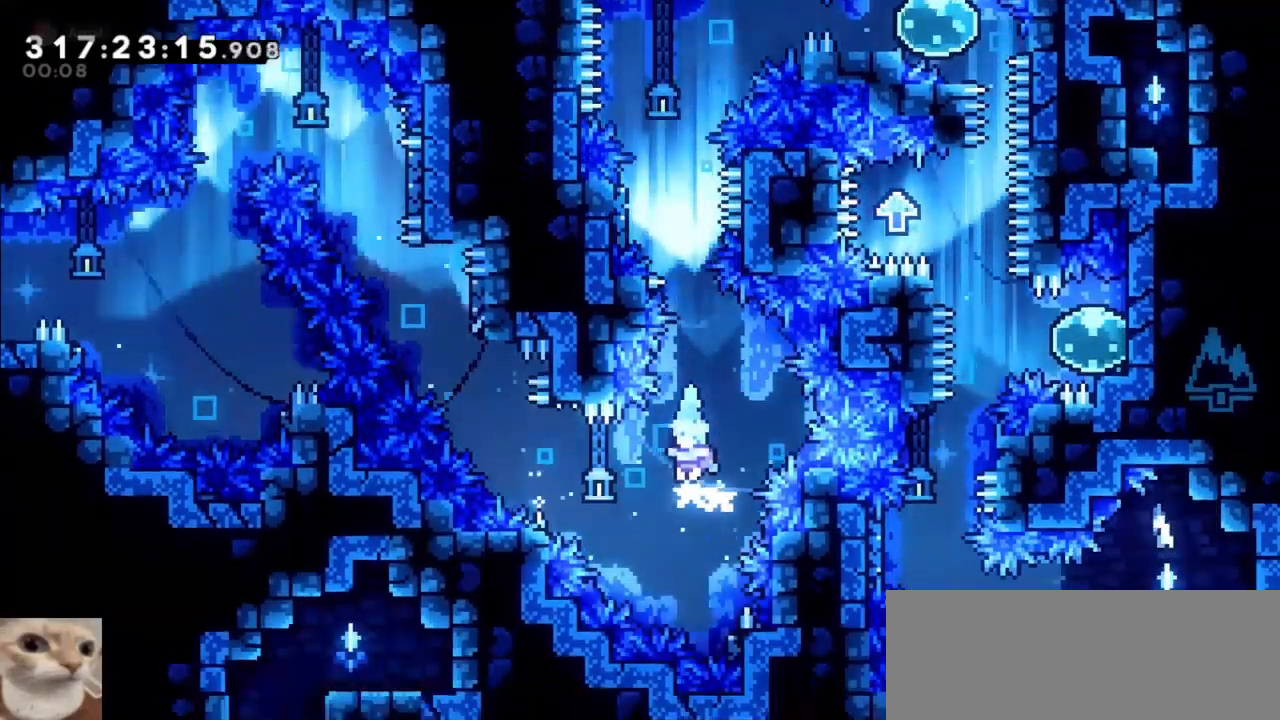
{"keys": ["grab", "jump", "left"], "events": [[83, "right", "down"], [233, "jump", "down"], [233, "left", "down"], [283, "grab", "down"], [283, "right", "up"]]}
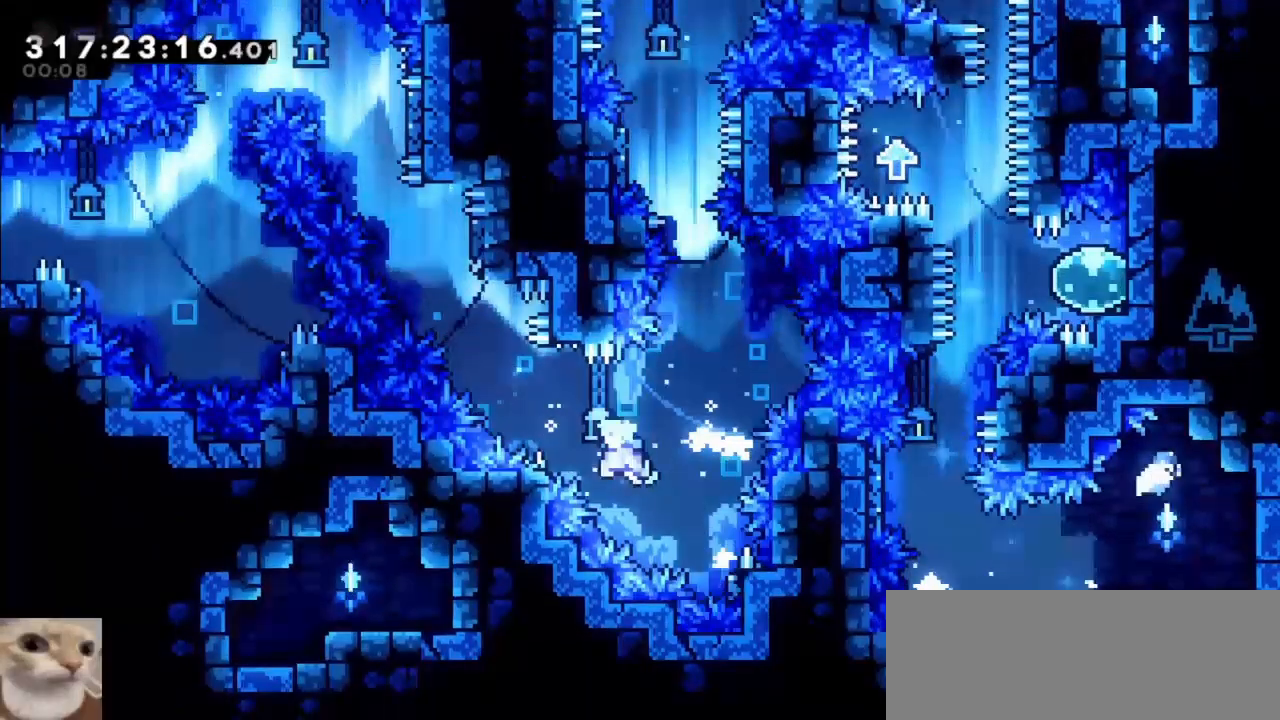
{"keys": ["grab", "jump"], "events": [[67, "left", "up"], [150, "jump", "up"], [150, "jump2", "down"], [300, "left", "down"], [383, "left", "up"], [433, "jump", "down"], [483, "jump2", "up"]]}
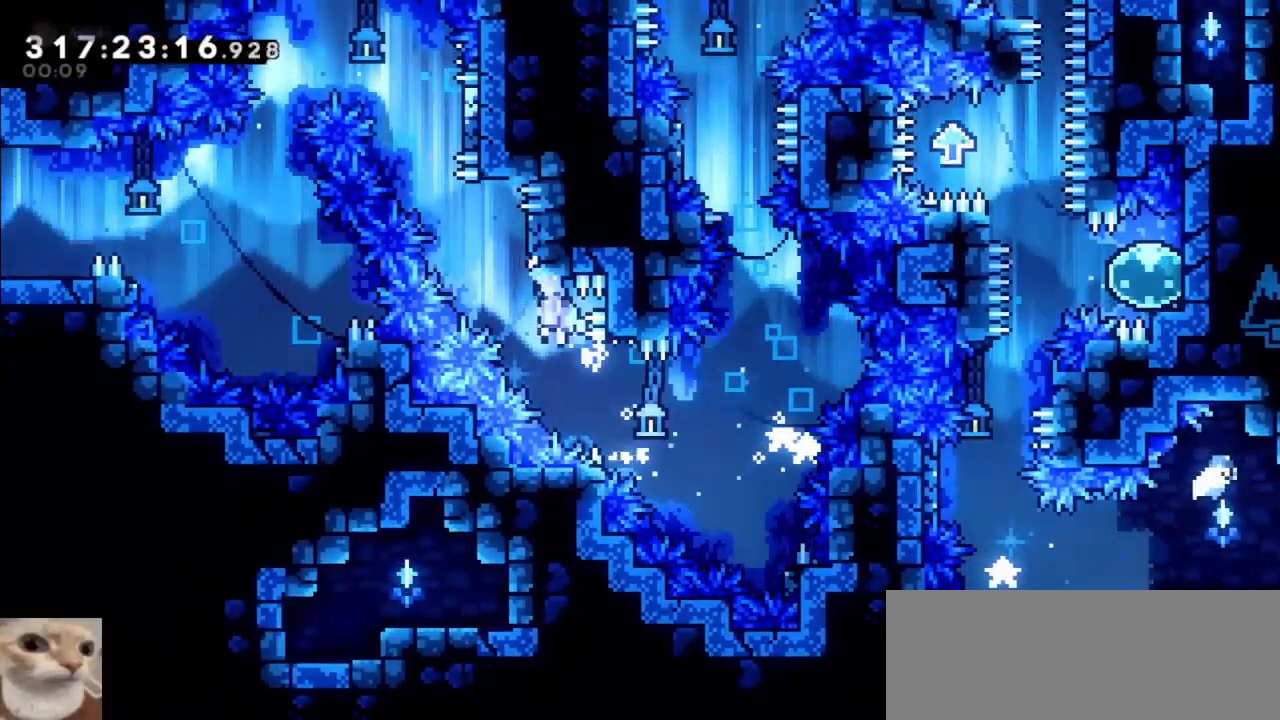
{"keys": ["jump", "jump2"], "events": [[217, "right", "down"], [267, "grab", "up"], [267, "jump", "up"], [317, "right", "up"], [350, "jump", "down"], [500, "jump2", "down"]]}
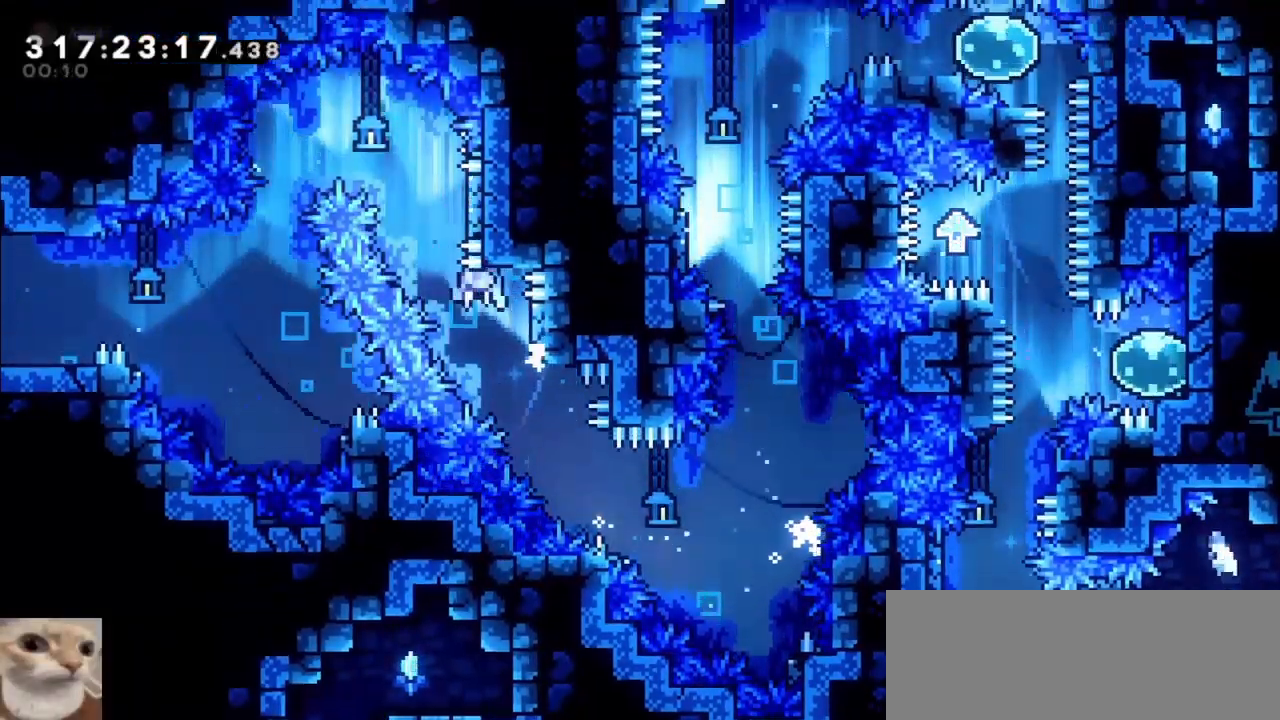
{"keys": ["jump", "left"], "events": [[267, "right", "down"], [333, "jump", "up"], [367, "jump2", "up"], [467, "jump", "down"], [467, "left", "down"], [467, "right", "up"]]}
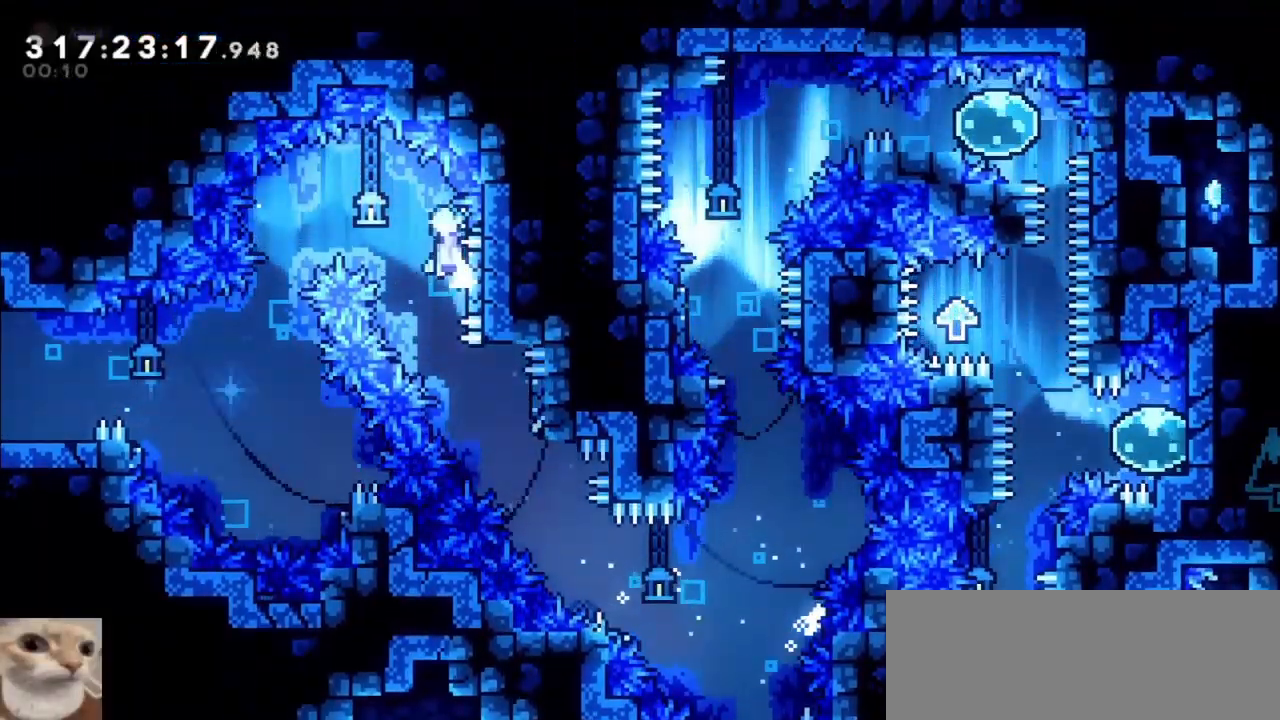
{"keys": ["jump"], "events": [[333, "left", "up"]]}
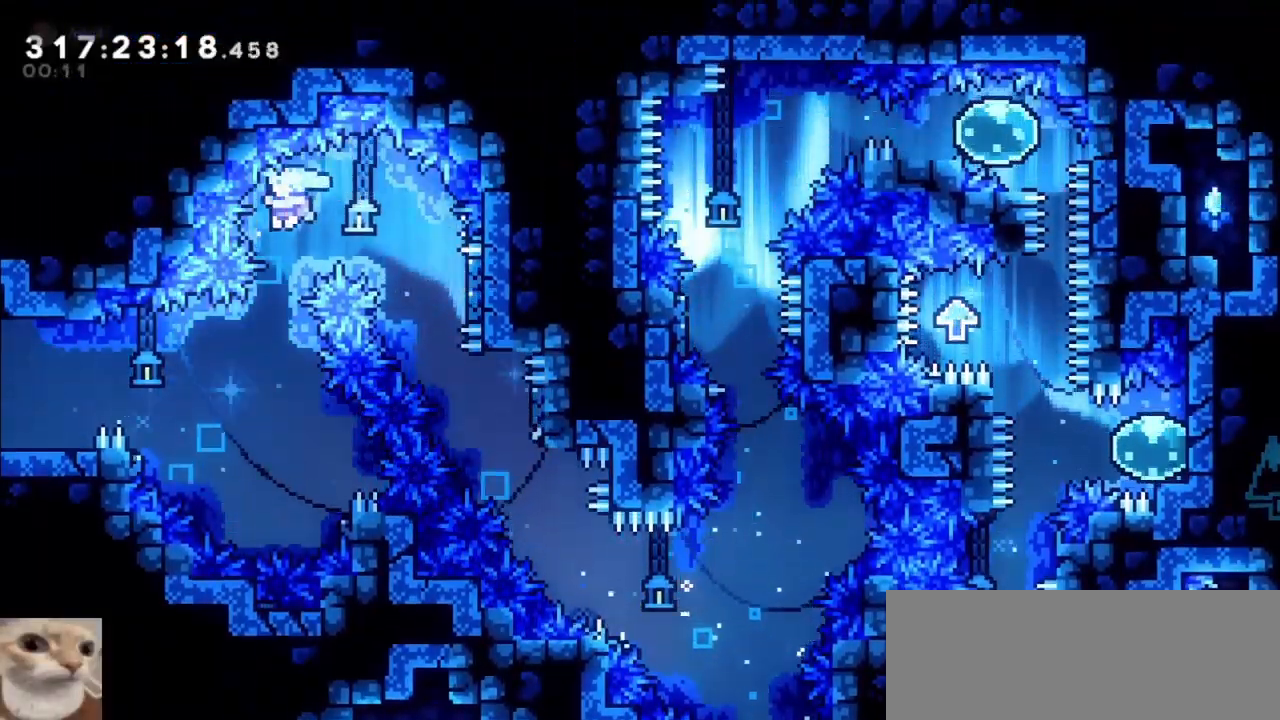
{"keys": ["jump", "left"], "events": [[267, "right", "down"], [317, "jump", "up"], [450, "jump", "down"], [450, "left", "down"], [450, "right", "up"]]}
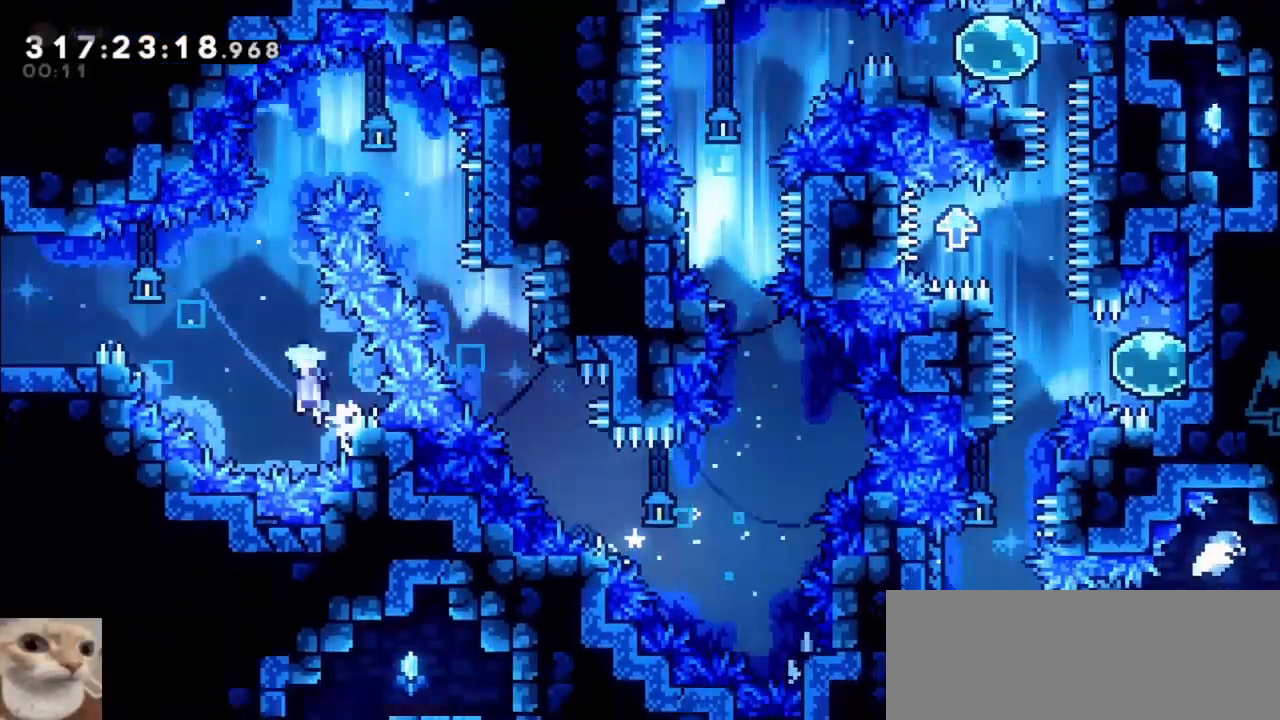
{"keys": ["jump"], "events": [[233, "jump", "up"], [367, "left", "up"], [417, "jump", "down"]]}
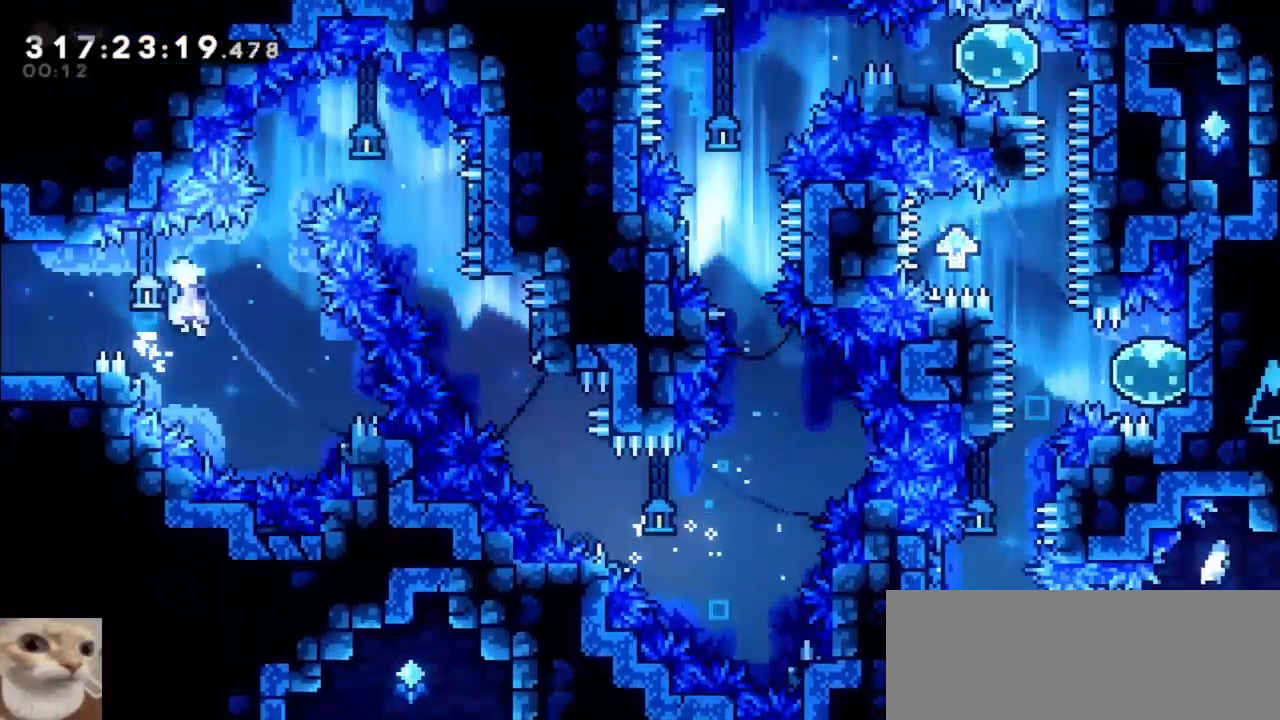
{"keys": ["jump", "left"], "events": [[17, "left", "down"]]}
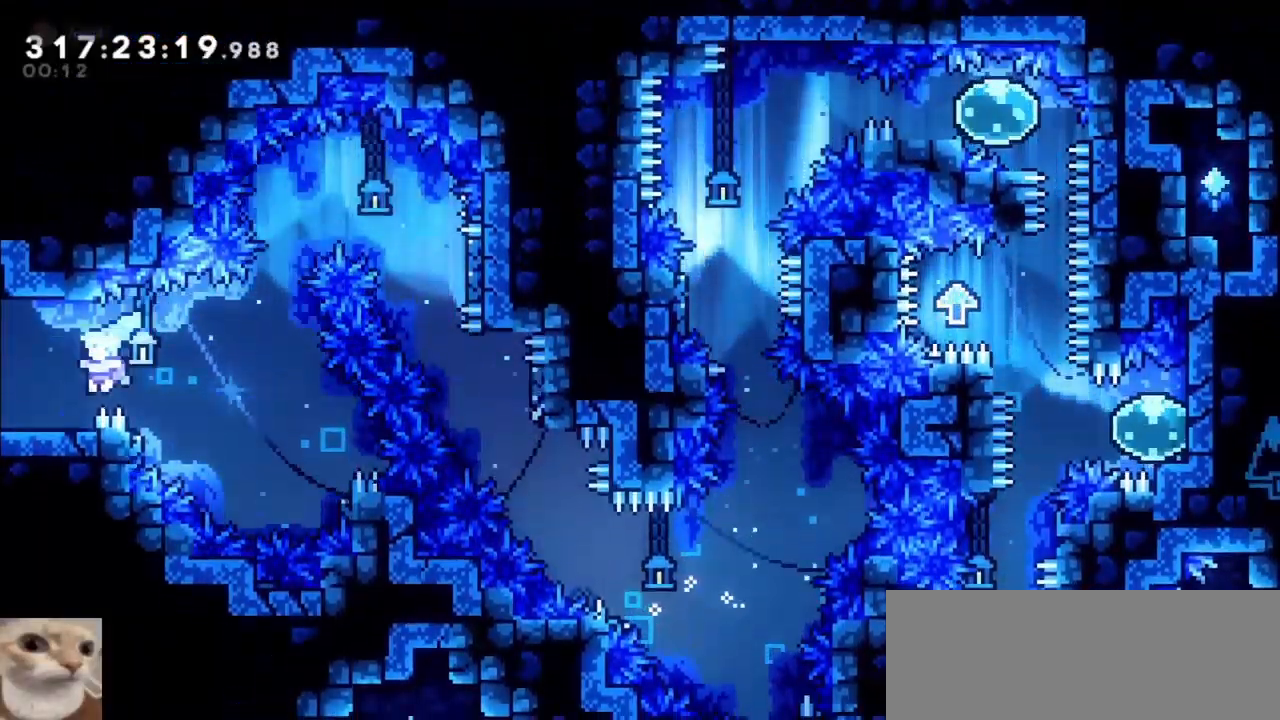
{"keys": ["left"], "events": [[117, "jump", "up"]]}
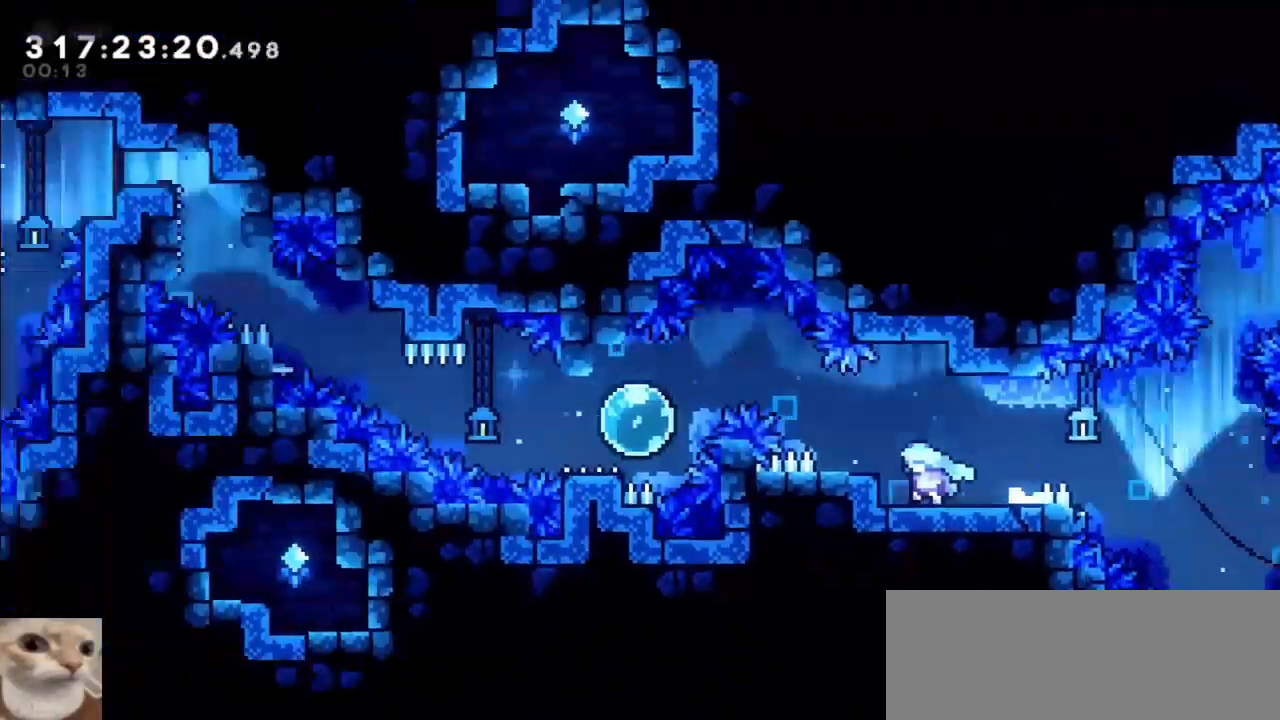
{"keys": ["left"], "events": []}
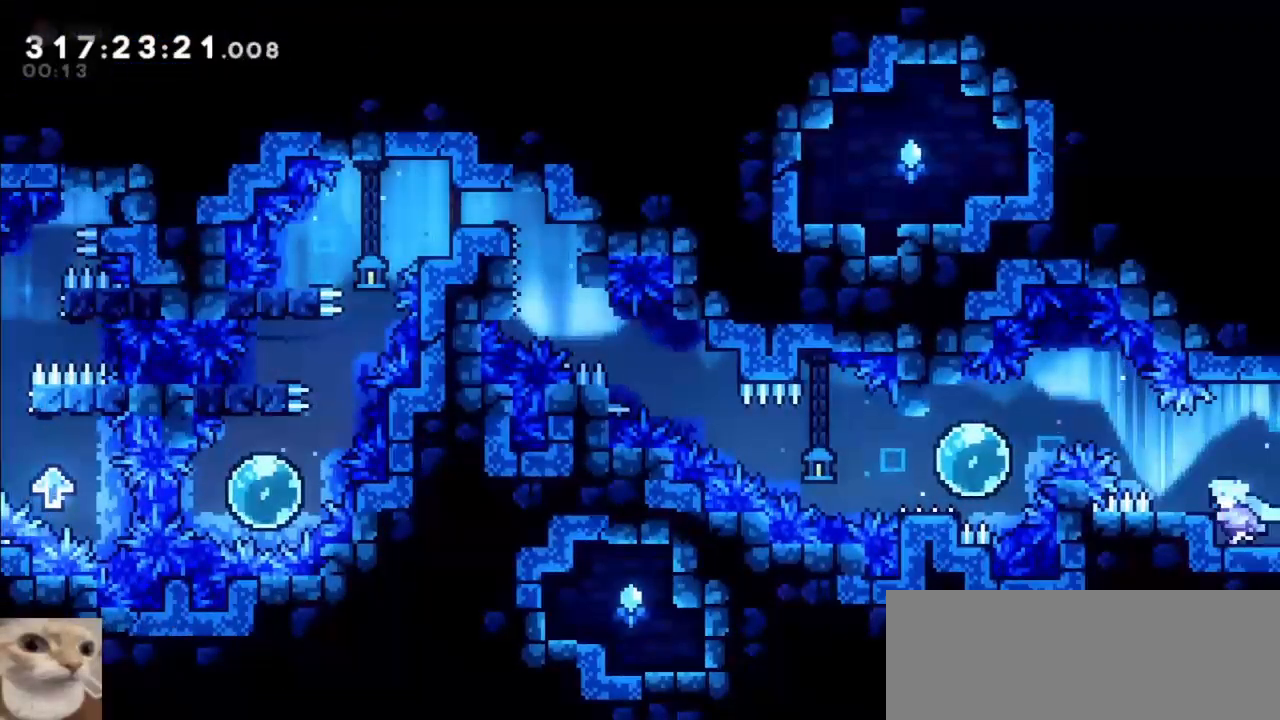
{"keys": [], "events": [[100, "left", "up"], [433, "jump", "down"], [483, "jump", "up"]]}
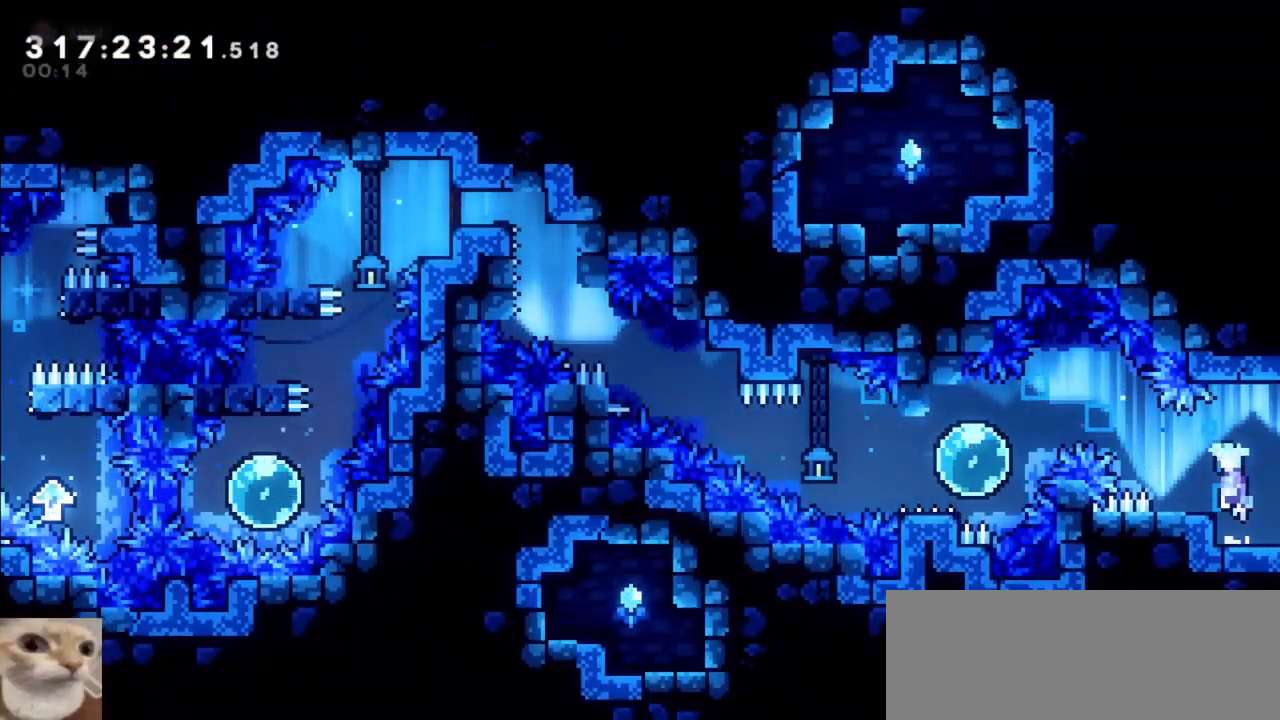
{"keys": [], "events": []}
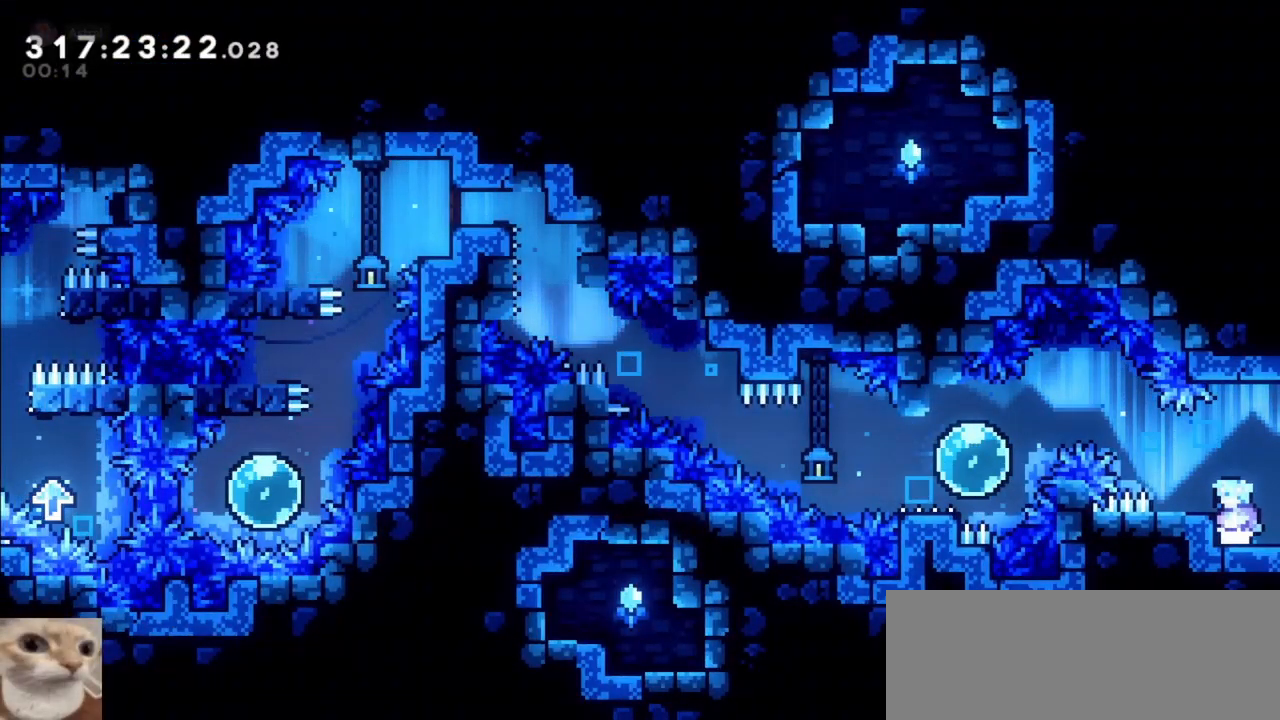
{"keys": ["grab", "up"], "events": [[83, "grab", "down"], [333, "up", "down"]]}
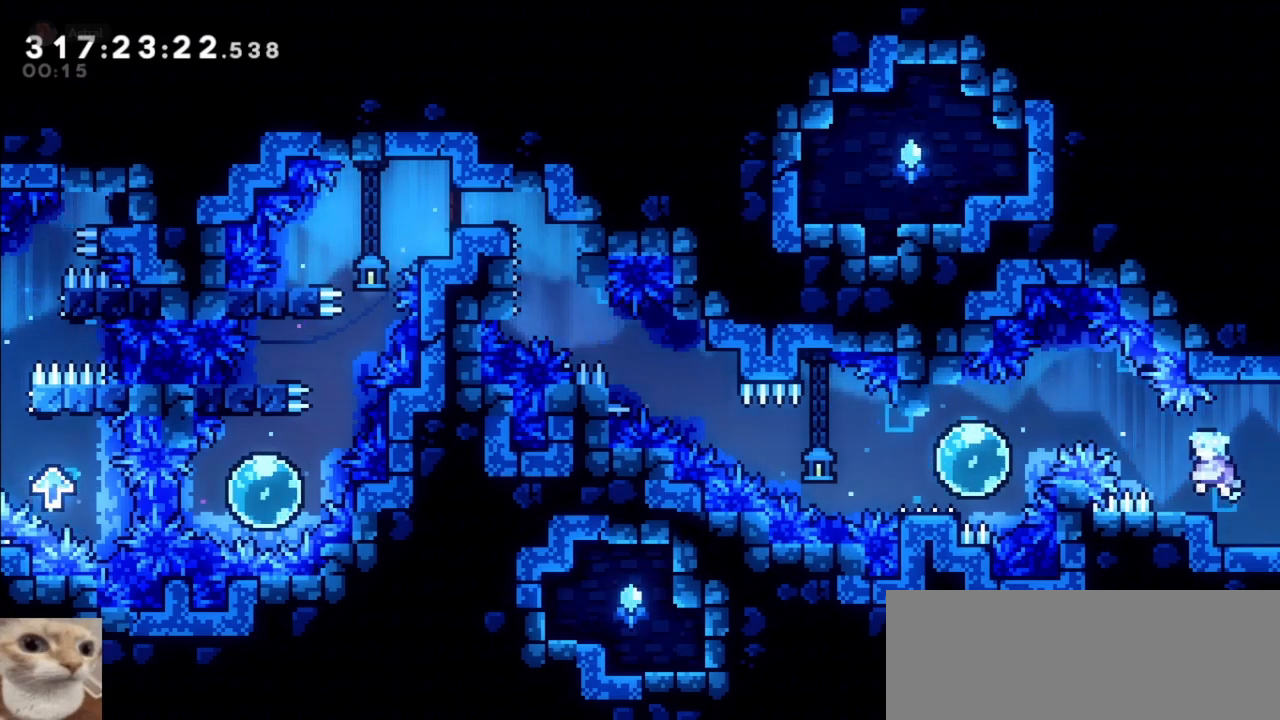
{"keys": [], "events": [[67, "up", "up"], [100, "grab", "up"]]}
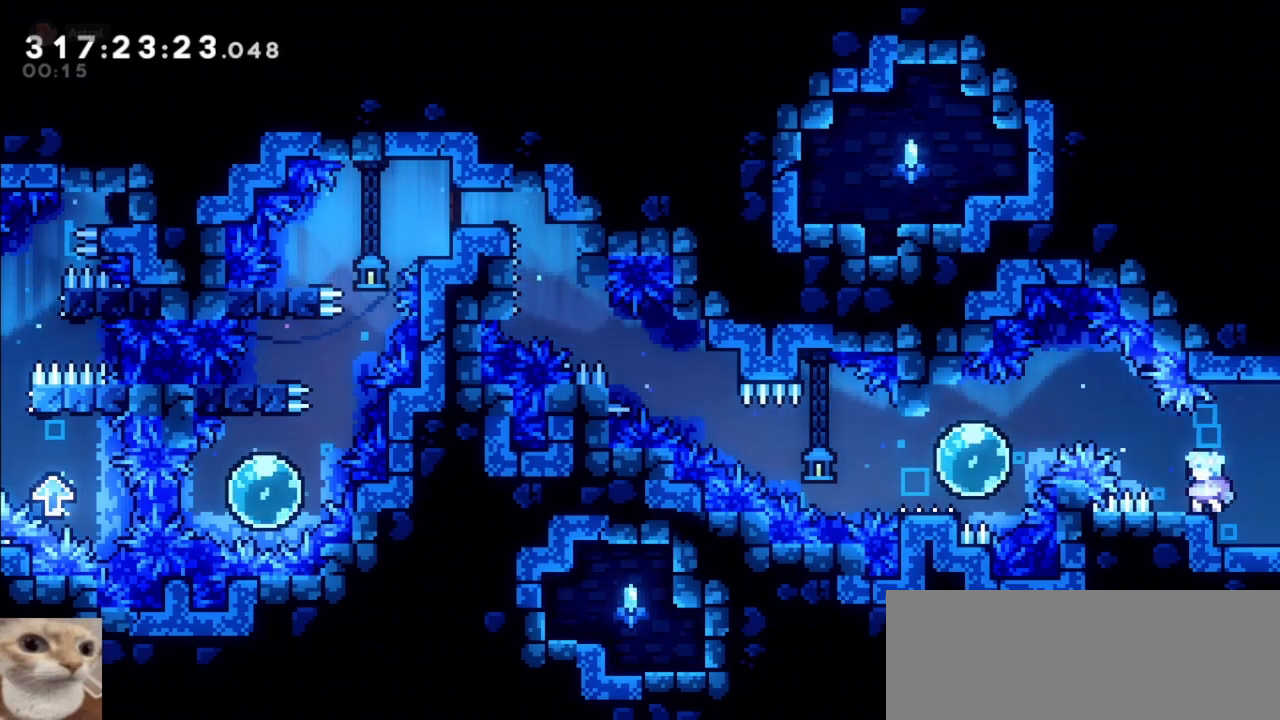
{"keys": ["down", "jump", "left"], "events": [[33, "down", "down"], [33, "left", "down"], [350, "jump", "down"]]}
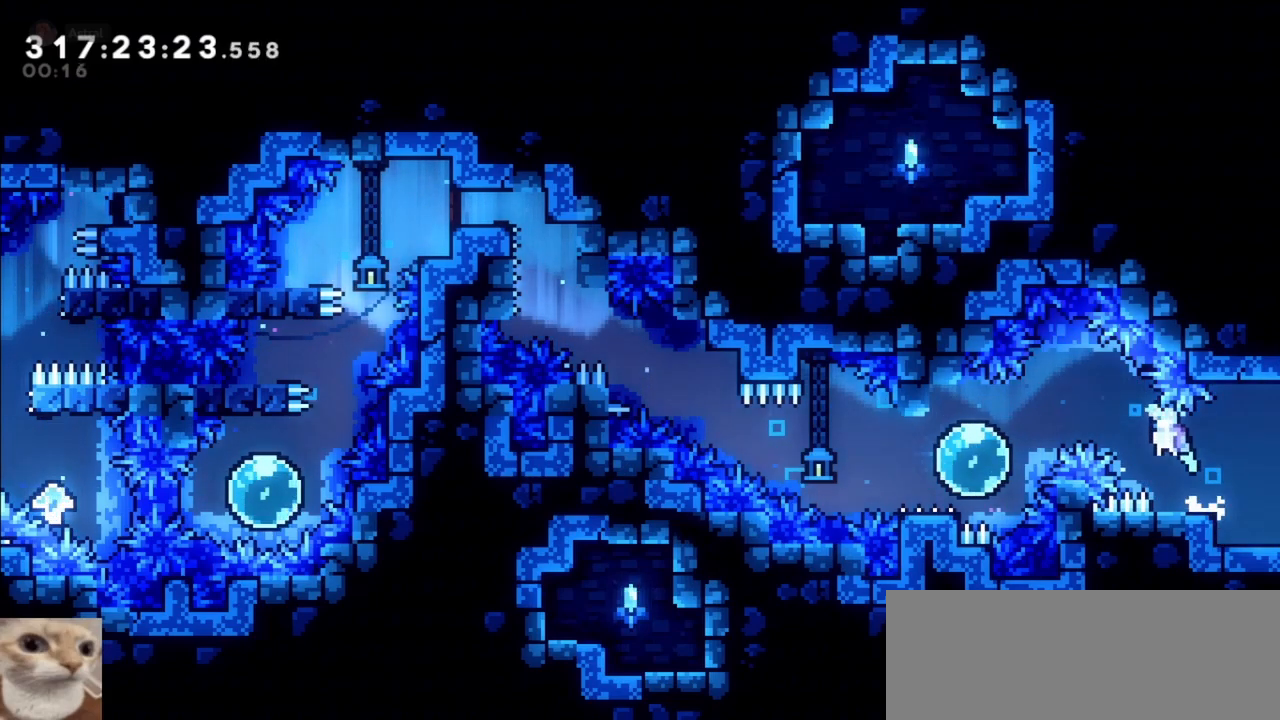
{"keys": ["dash", "down", "left"], "events": [[50, "down", "up"], [417, "down", "down"], [417, "jump", "up"], [467, "dash", "down"]]}